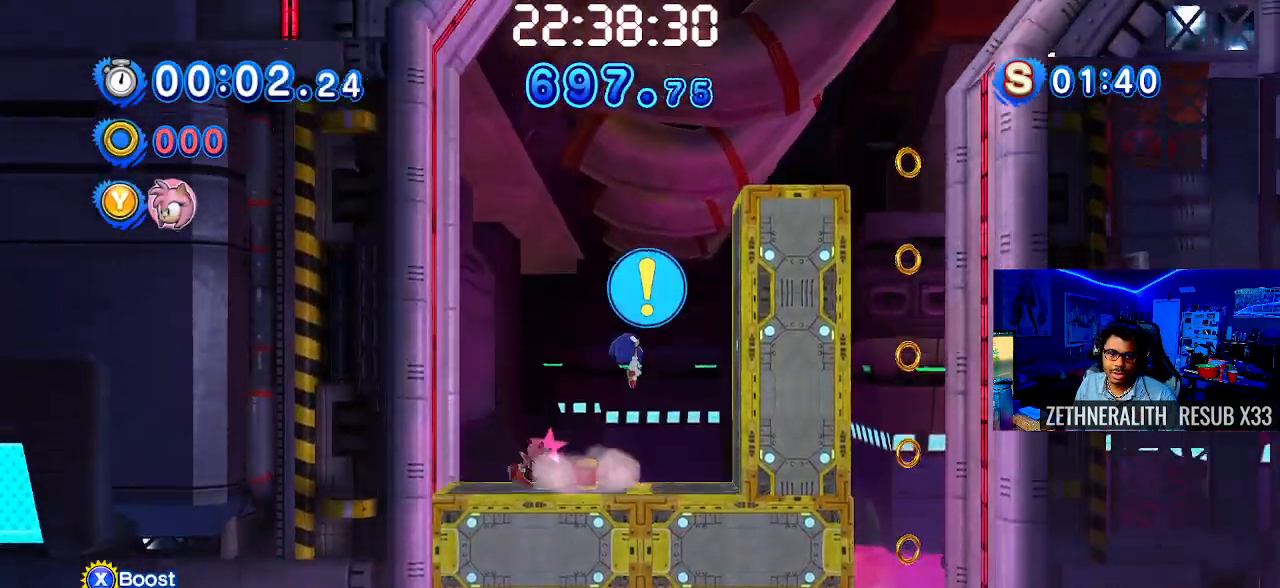
Gameplay with a controller (PlayStation layout); each line is a JSON object with the inputs held at the frame after it. "events" lists button and stick changes between this image and that frame as [ms after this image, input, new state], when the widget could be followed in between. Not read: R3.
{"buttons": [], "left_stick": "center", "right_stick": "center", "events": [[183, "TRIANGLE", "up"]]}
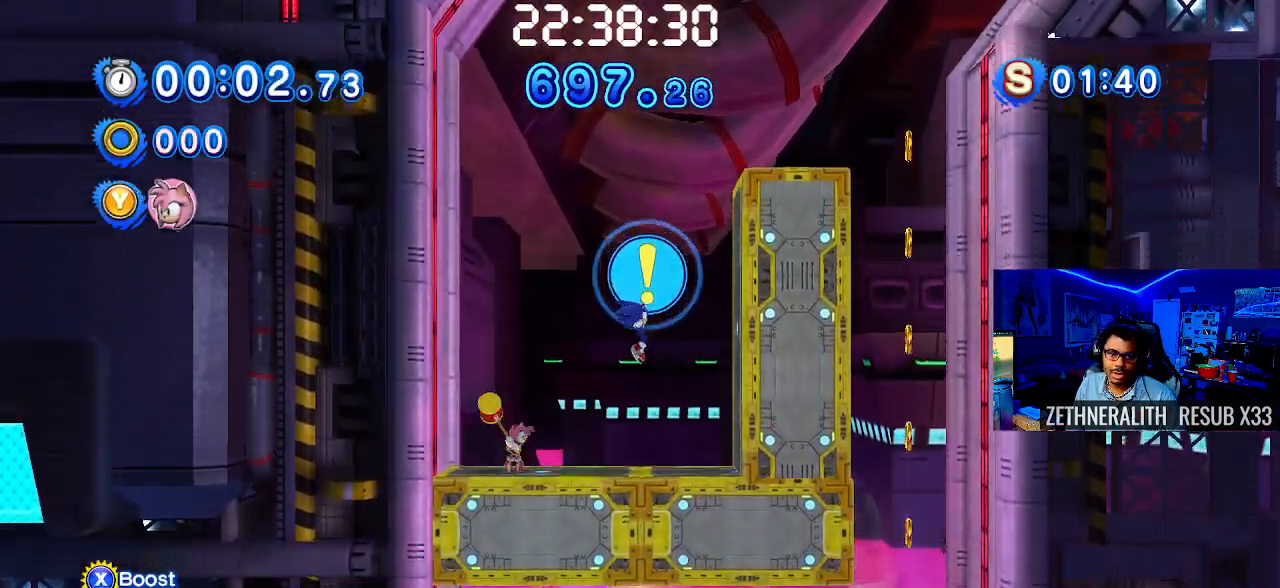
{"buttons": ["TRIANGLE"], "left_stick": "center", "right_stick": "center", "events": [[450, "TRIANGLE", "down"]]}
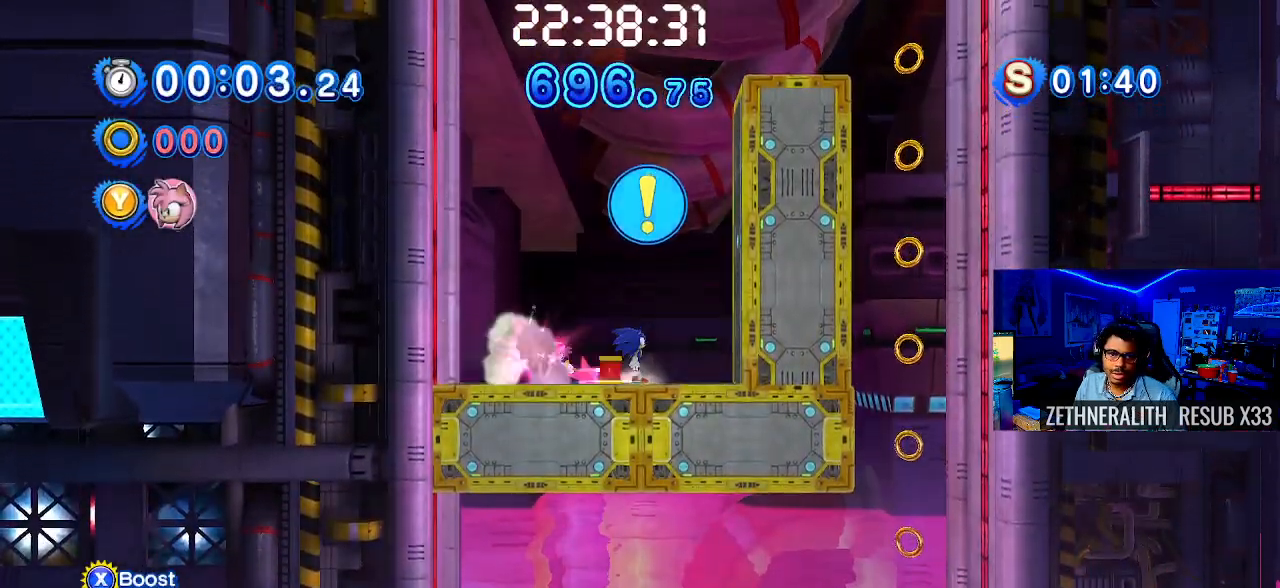
{"buttons": [], "left_stick": "center", "right_stick": "center", "events": [[150, "TRIANGLE", "up"]]}
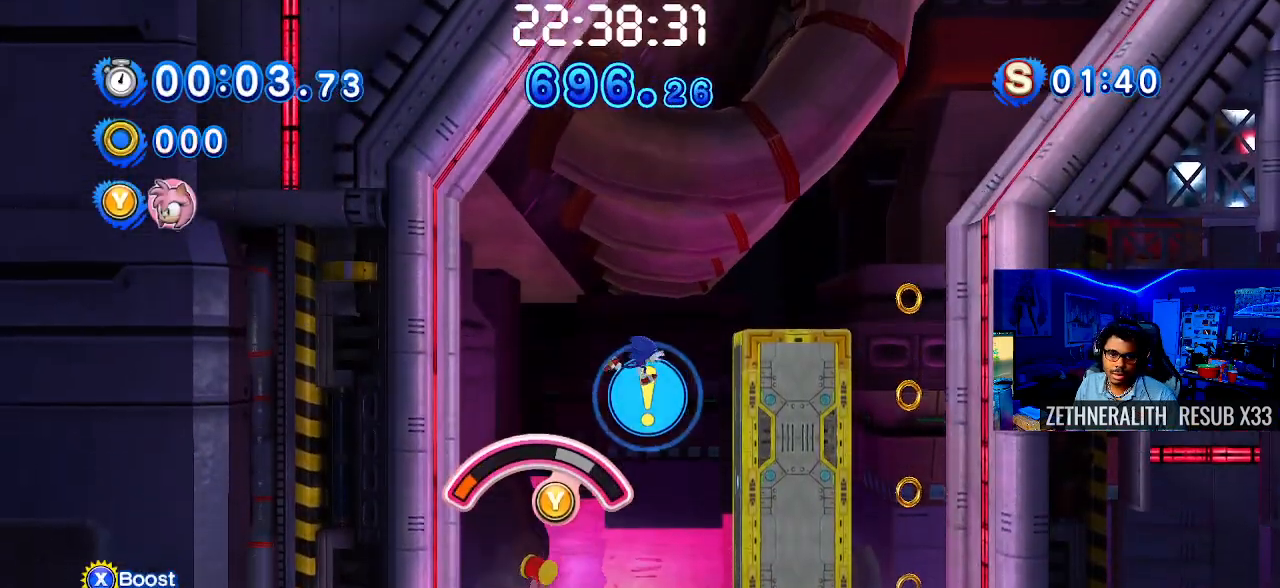
{"buttons": [], "left_stick": "center", "right_stick": "center", "events": []}
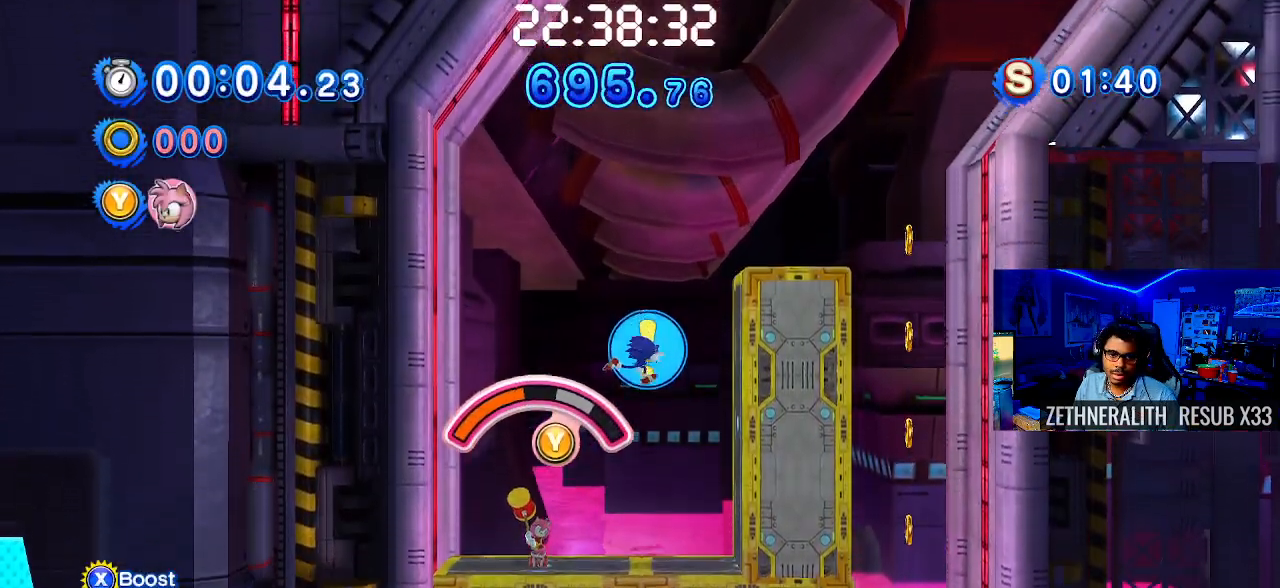
{"buttons": [], "left_stick": "right", "right_stick": "center", "events": [[200, "TRIANGLE", "down"], [317, "TRIANGLE", "up"], [467, "left_stick", "right"]]}
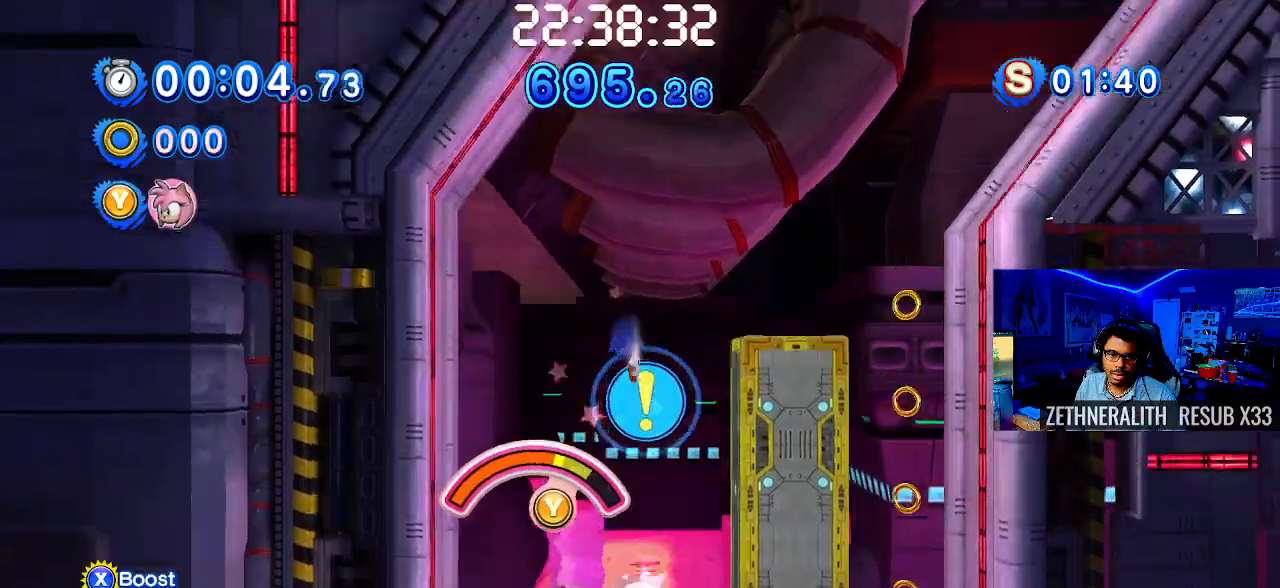
{"buttons": [], "left_stick": "right", "right_stick": "center", "events": []}
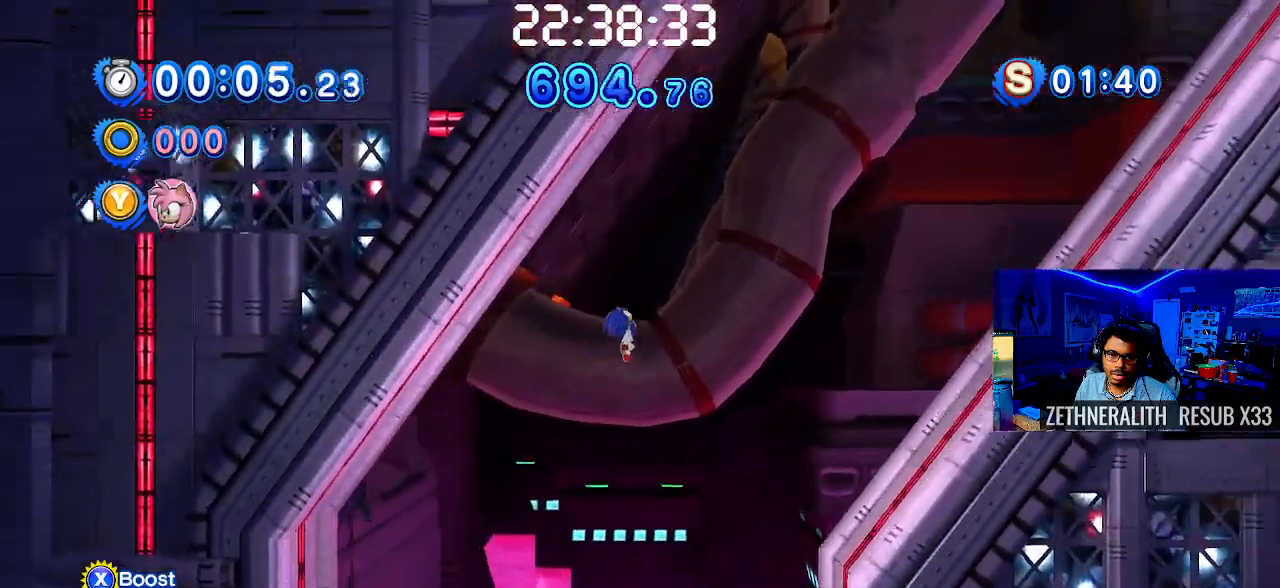
{"buttons": ["CIRCLE"], "left_stick": "center", "right_stick": "center", "events": [[33, "left_stick", "center"], [217, "left_stick", "up-left"], [367, "left_stick", "center"], [433, "CIRCLE", "down"]]}
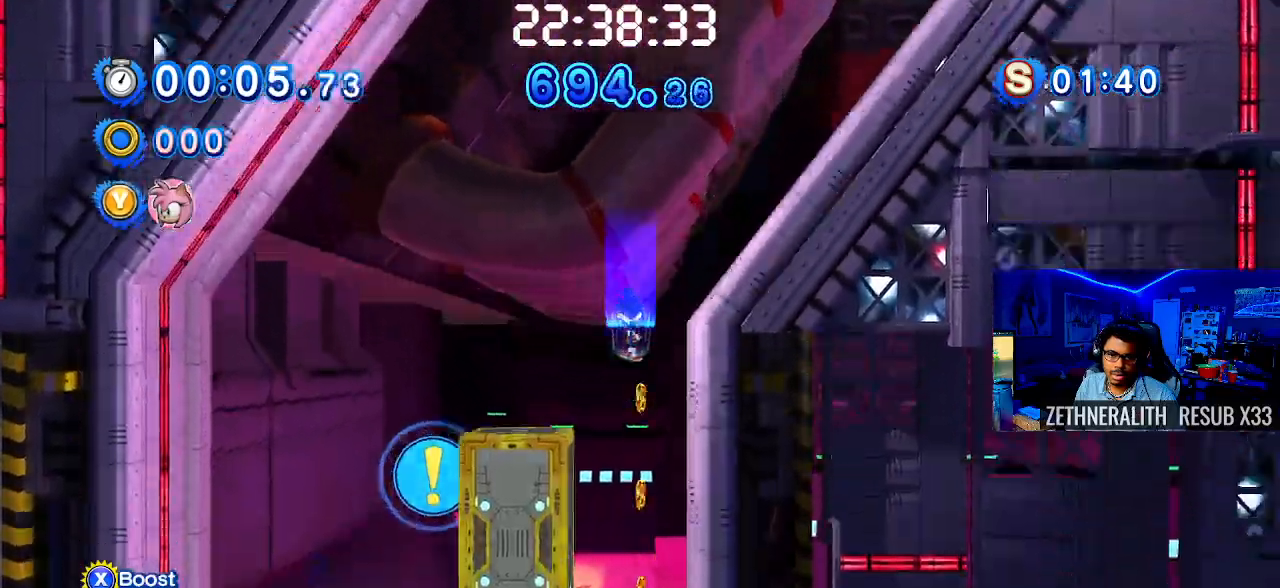
{"buttons": [], "left_stick": "center", "right_stick": "center", "events": [[200, "CIRCLE", "up"], [383, "CIRCLE", "down"], [467, "CIRCLE", "up"]]}
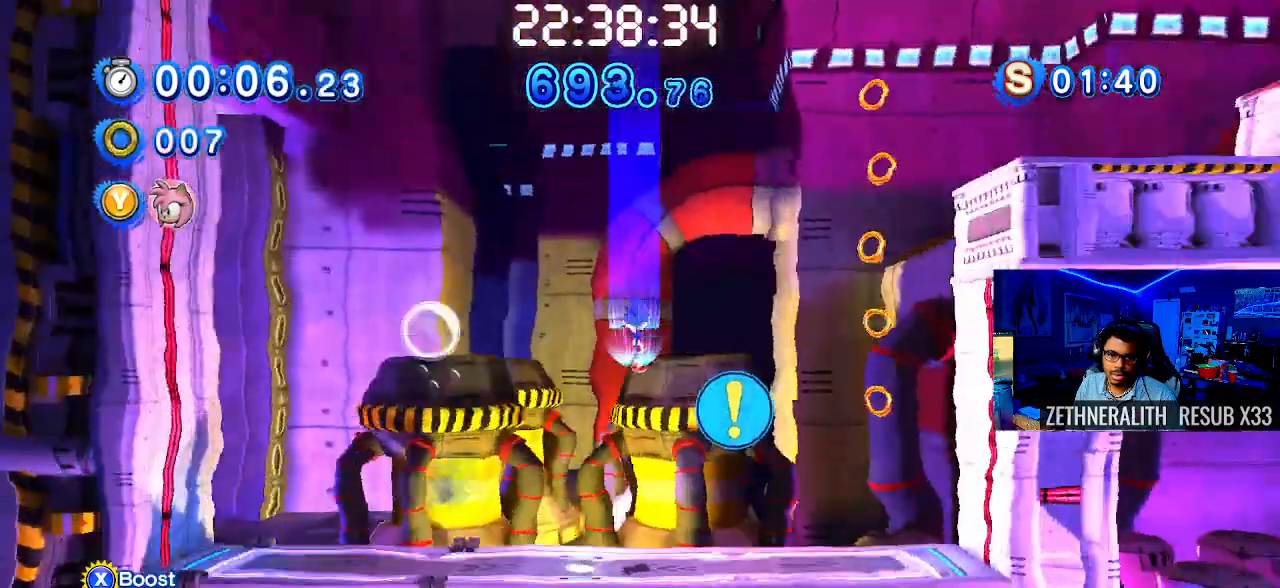
{"buttons": ["CROSS"], "left_stick": "right", "right_stick": "center", "events": [[17, "CIRCLE", "down"], [17, "left_stick", "left"], [133, "CIRCLE", "up"], [167, "left_stick", "center"], [217, "left_stick", "right"], [400, "CROSS", "down"]]}
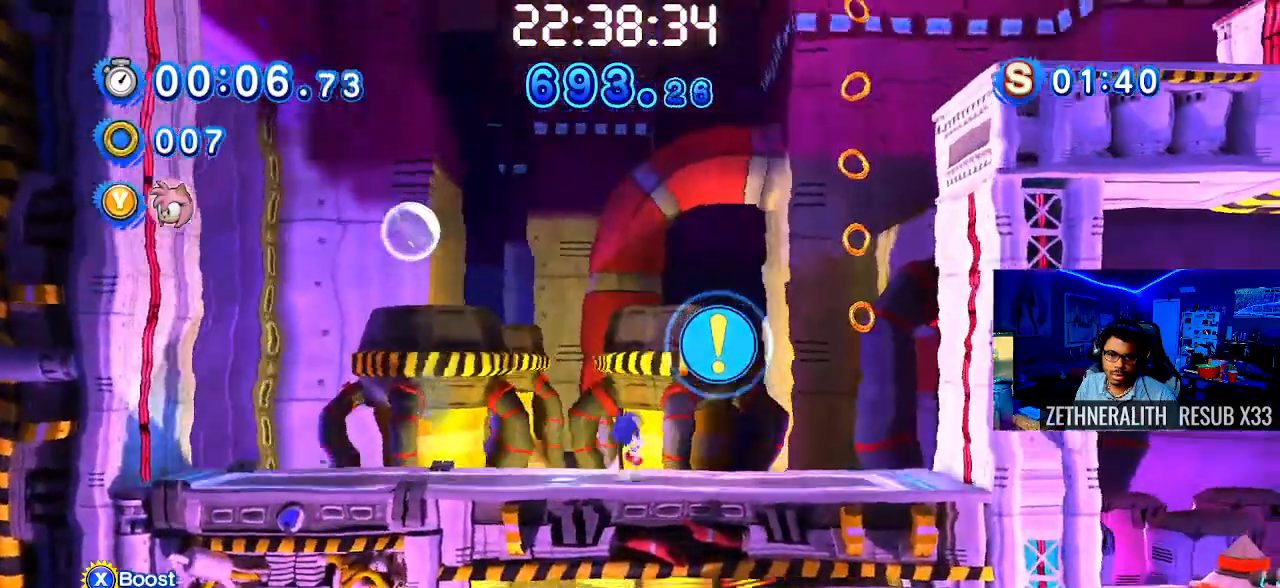
{"buttons": [], "left_stick": "center", "right_stick": "center", "events": [[117, "CROSS", "up"], [417, "left_stick", "center"]]}
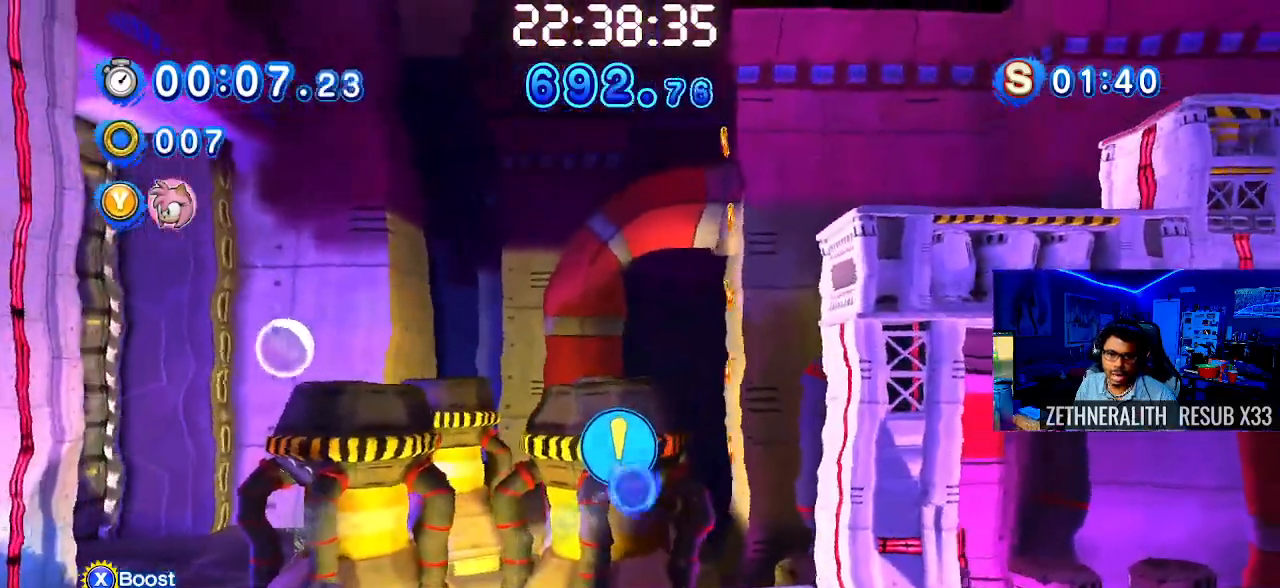
{"buttons": [], "left_stick": "center", "right_stick": "center", "events": [[300, "CROSS", "down"], [500, "CROSS", "up"]]}
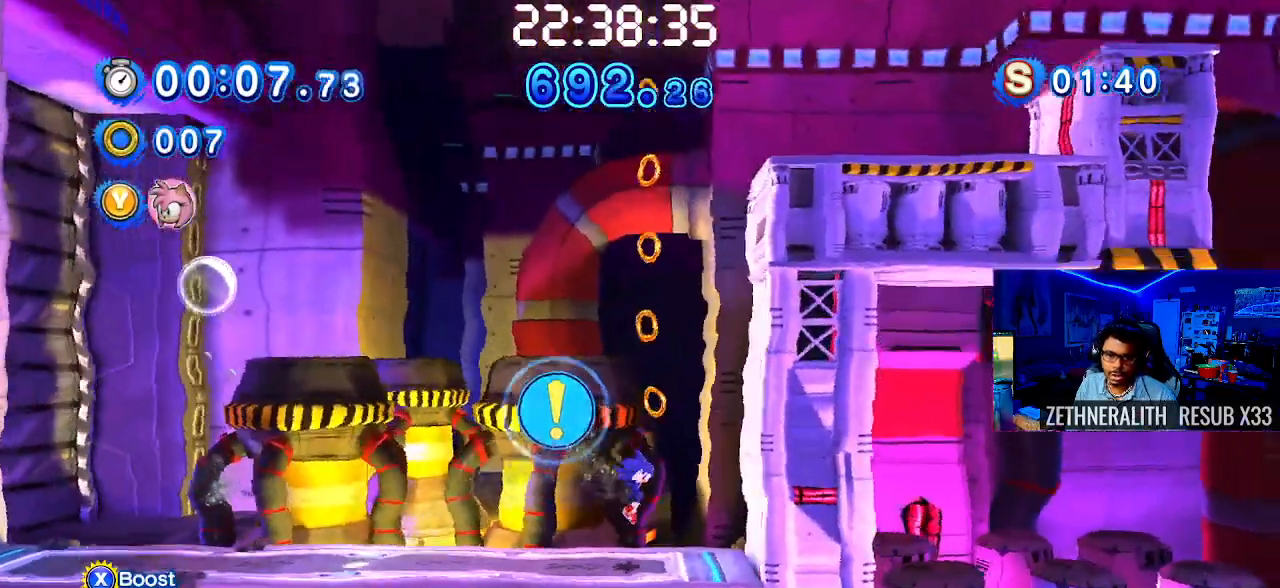
{"buttons": ["TRIANGLE"], "left_stick": "center", "right_stick": "center", "events": [[300, "TRIANGLE", "down"]]}
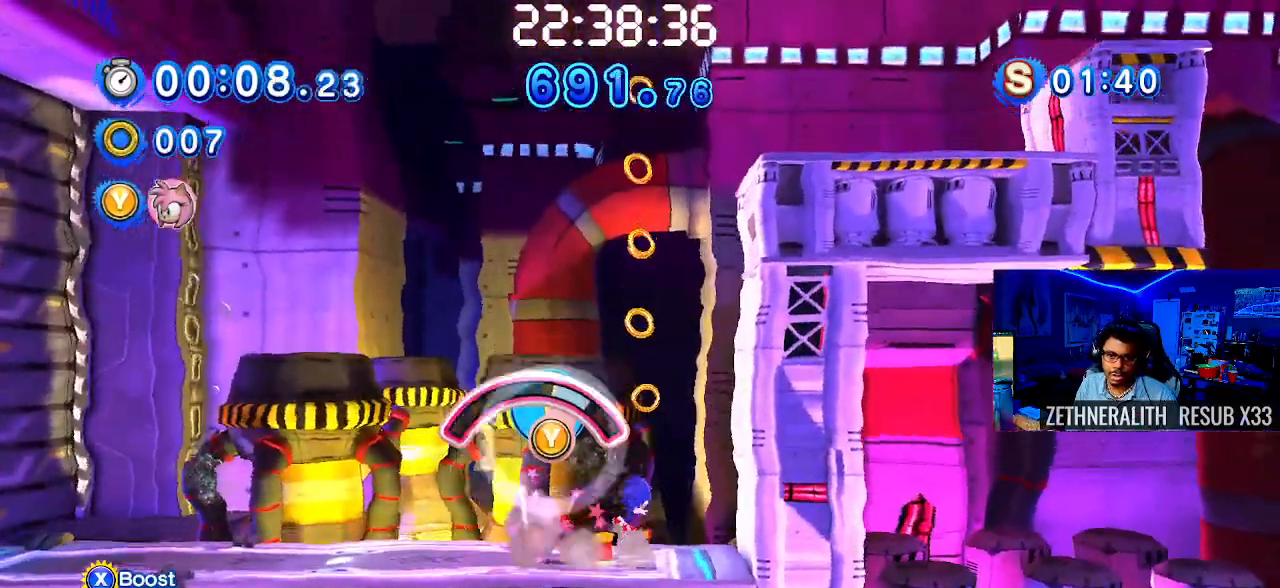
{"buttons": ["TRIANGLE"], "left_stick": "center", "right_stick": "center", "events": []}
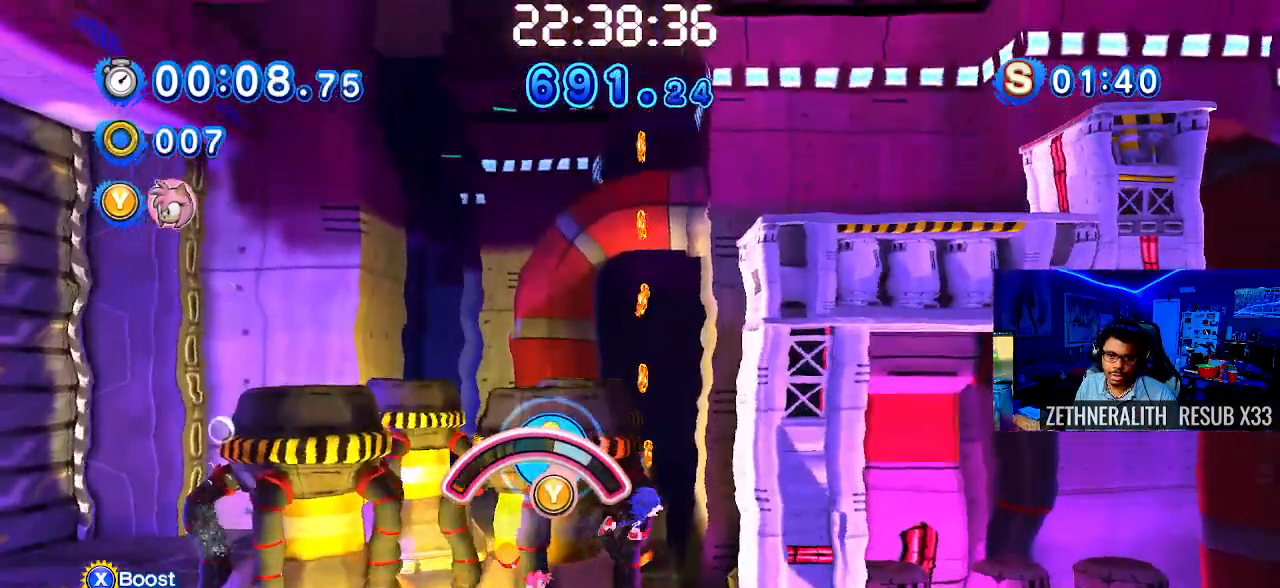
{"buttons": ["TRIANGLE"], "left_stick": "center", "right_stick": "center", "events": []}
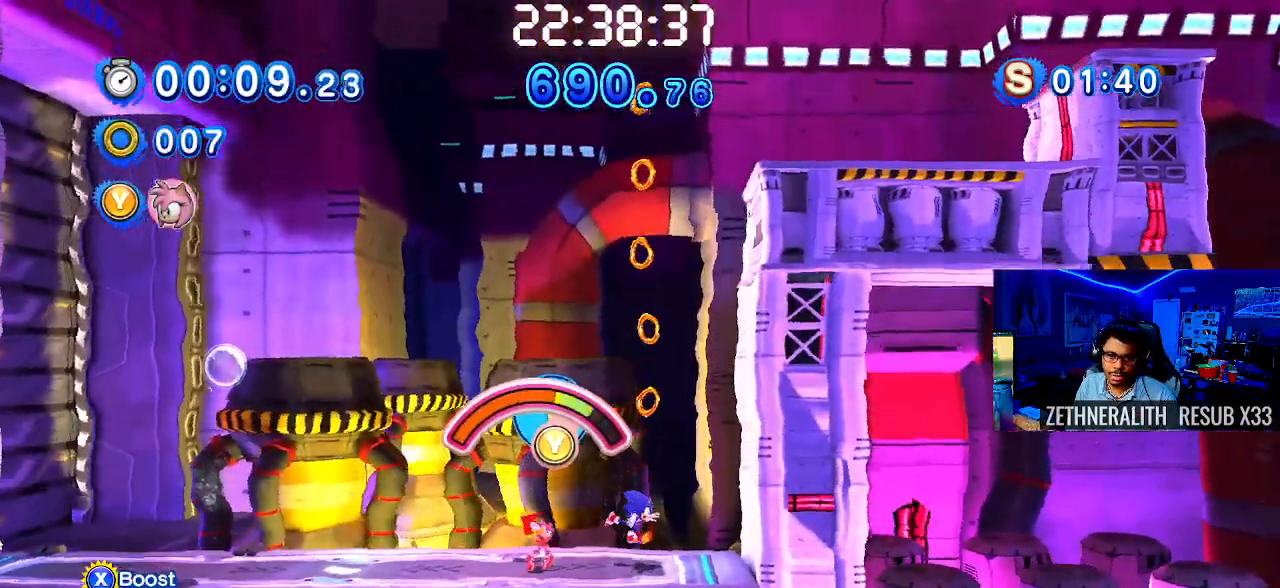
{"buttons": [], "left_stick": "right", "right_stick": "center", "events": [[150, "TRIANGLE", "up"], [333, "left_stick", "right"]]}
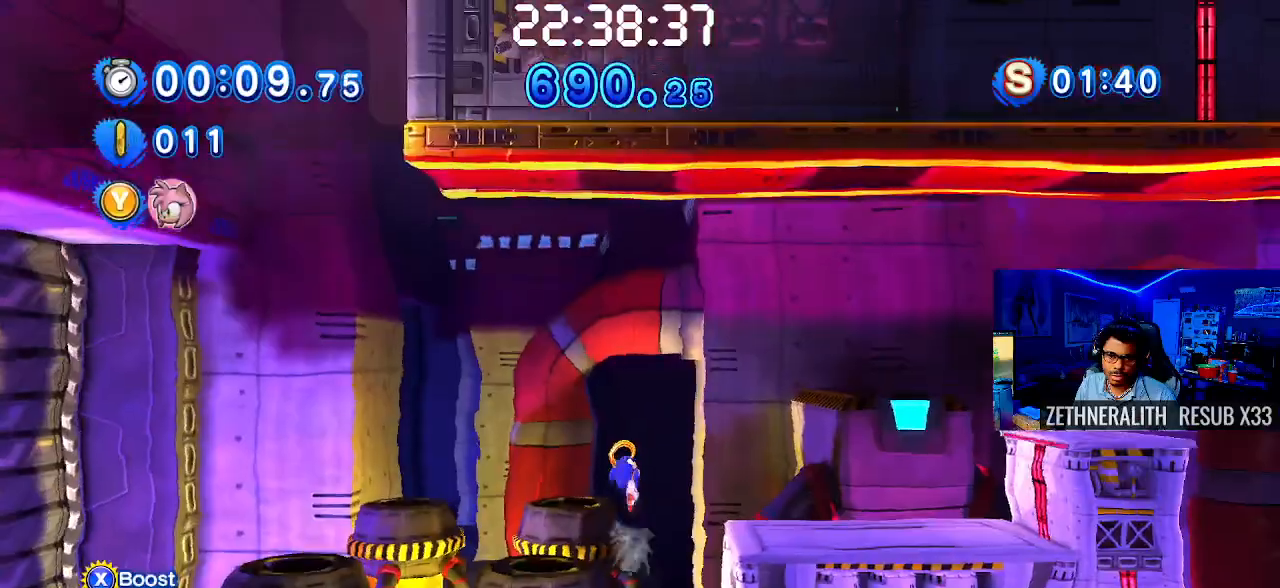
{"buttons": [], "left_stick": "right", "right_stick": "center", "events": []}
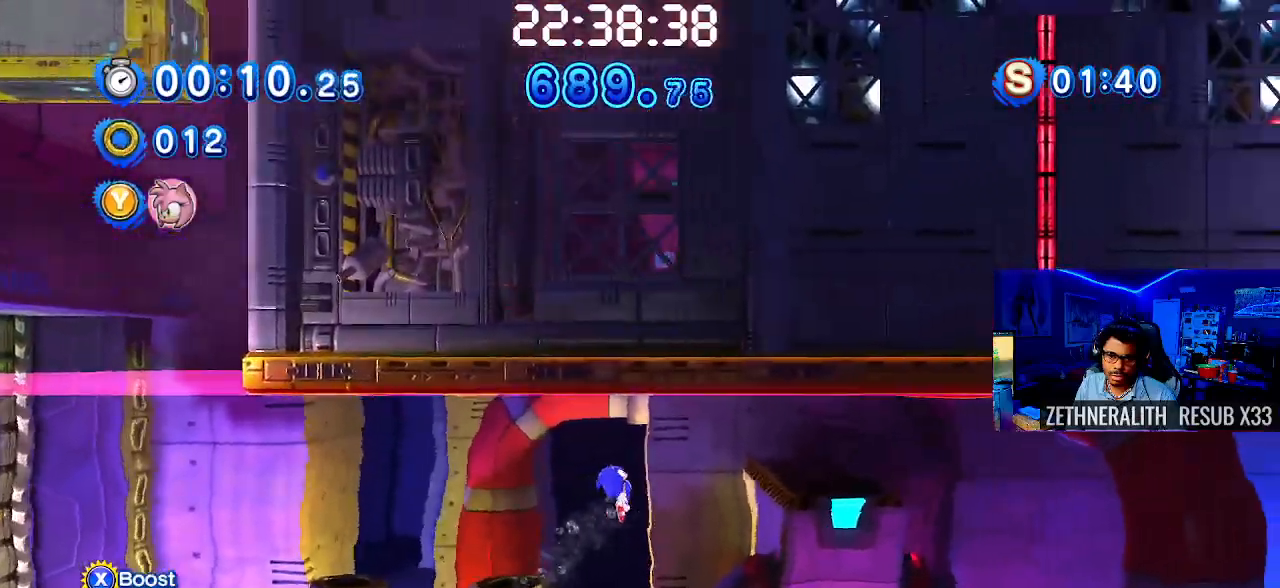
{"buttons": [], "left_stick": "right", "right_stick": "center", "events": []}
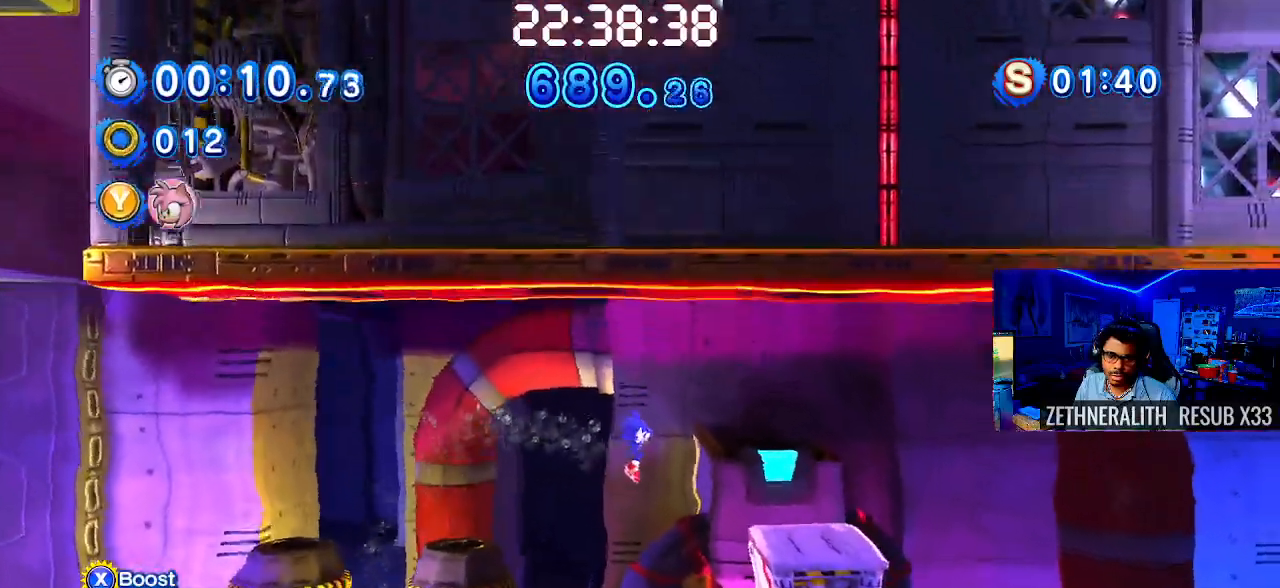
{"buttons": [], "left_stick": "right", "right_stick": "center", "events": []}
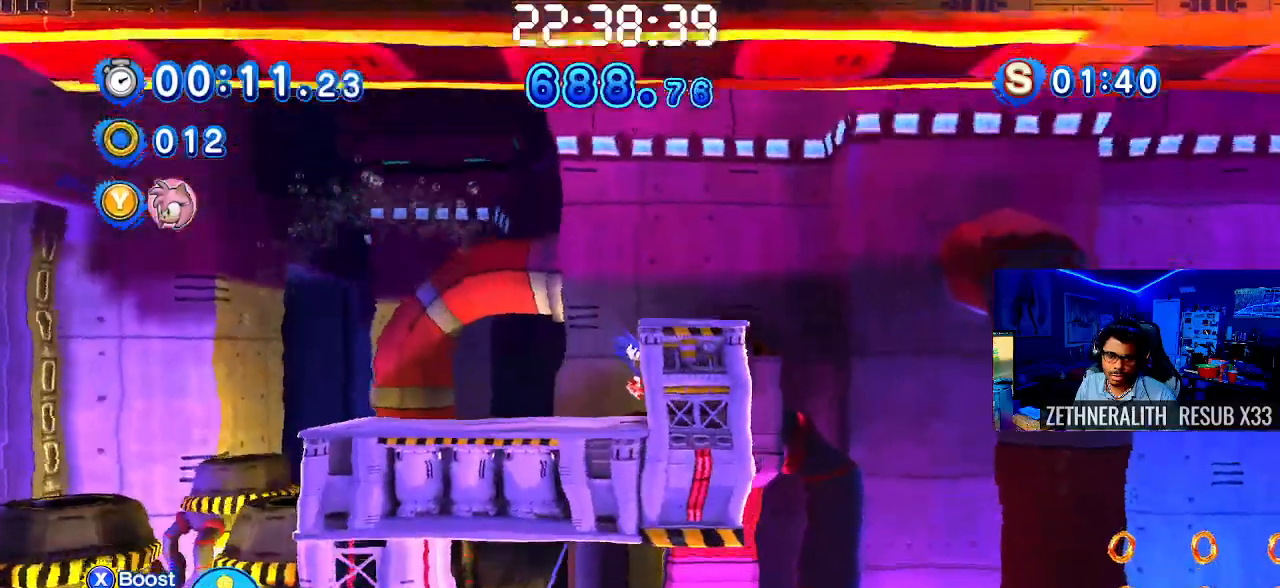
{"buttons": [], "left_stick": "right", "right_stick": "center", "events": [[100, "CROSS", "down"], [500, "CROSS", "up"]]}
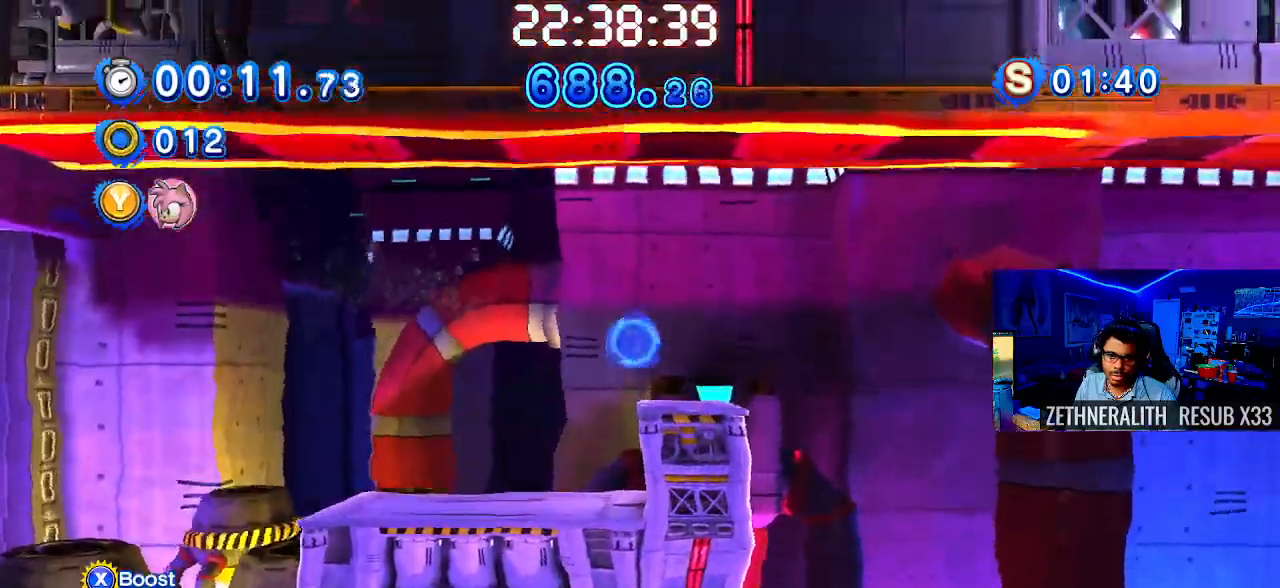
{"buttons": [], "left_stick": "right", "right_stick": "center", "events": [[33, "CROSS", "down"], [167, "CROSS", "up"]]}
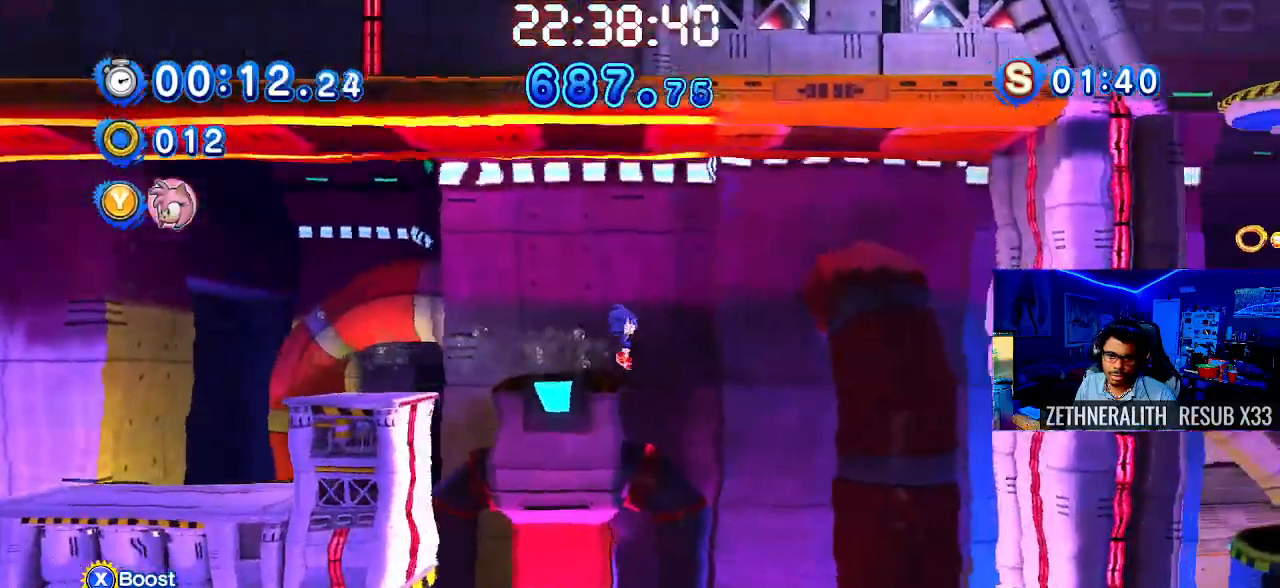
{"buttons": [], "left_stick": "up-left", "right_stick": "center"}
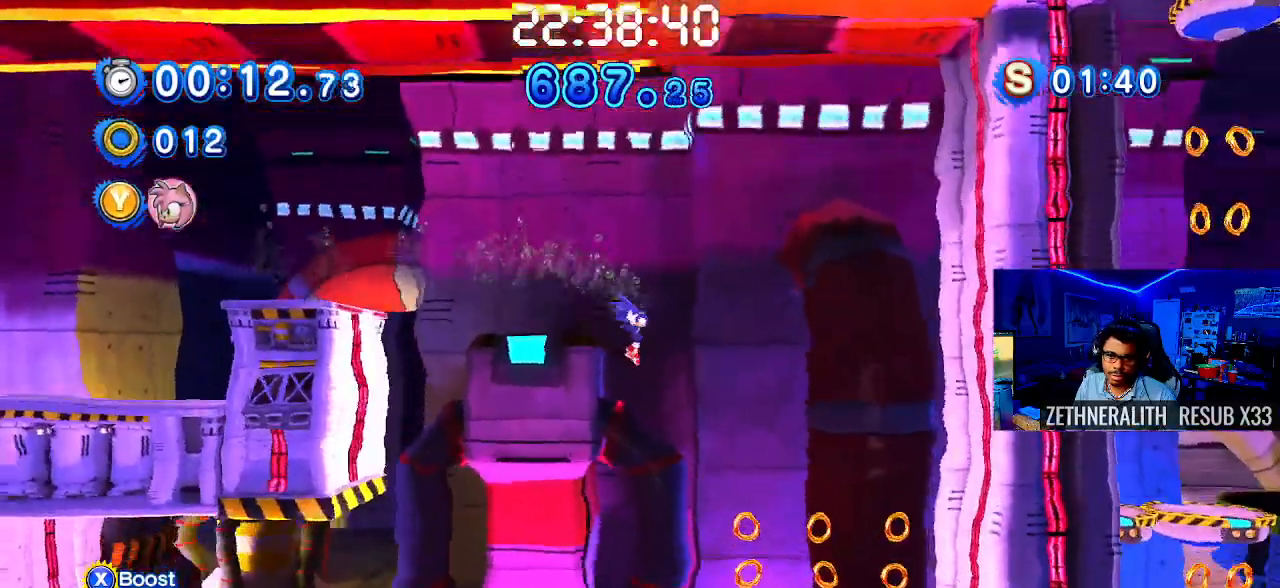
{"buttons": [], "left_stick": "up-left", "right_stick": "center", "events": []}
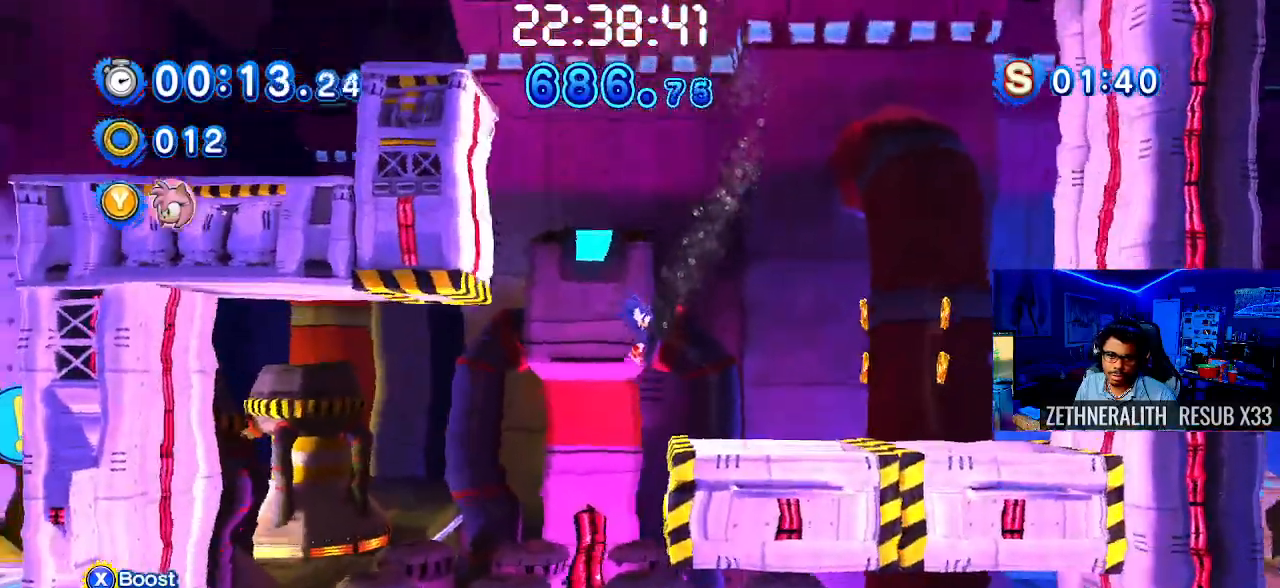
{"buttons": [], "left_stick": "right", "right_stick": "center", "events": [[33, "left_stick", "center"], [83, "left_stick", "right"]]}
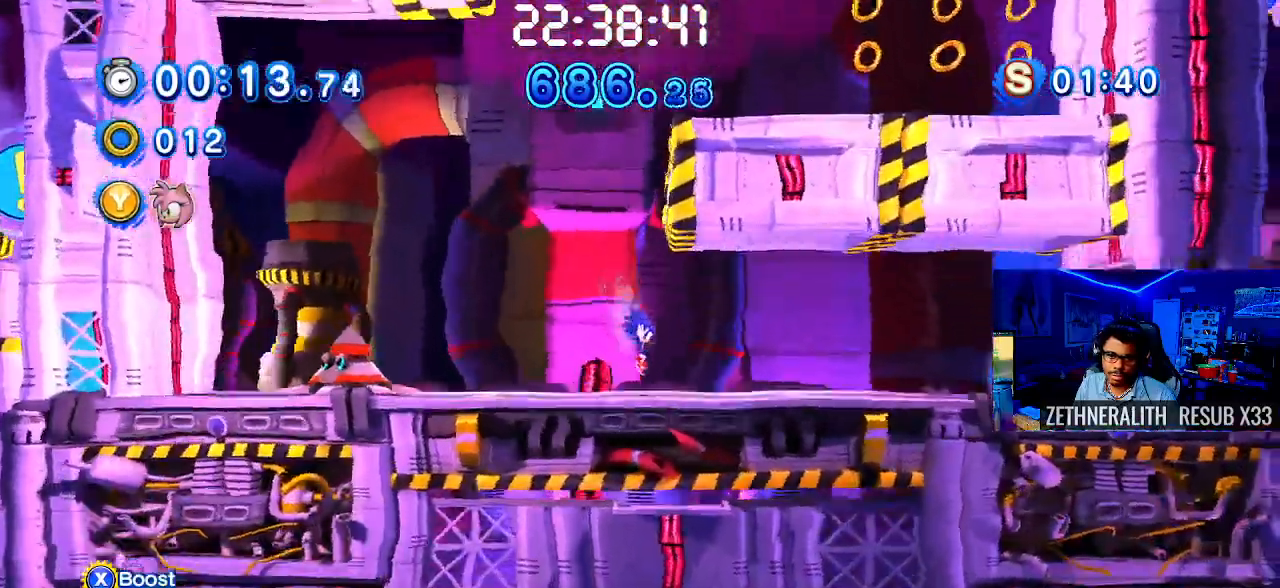
{"buttons": [], "left_stick": "right", "right_stick": "center", "events": [[150, "SQUARE", "down"], [450, "SQUARE", "up"]]}
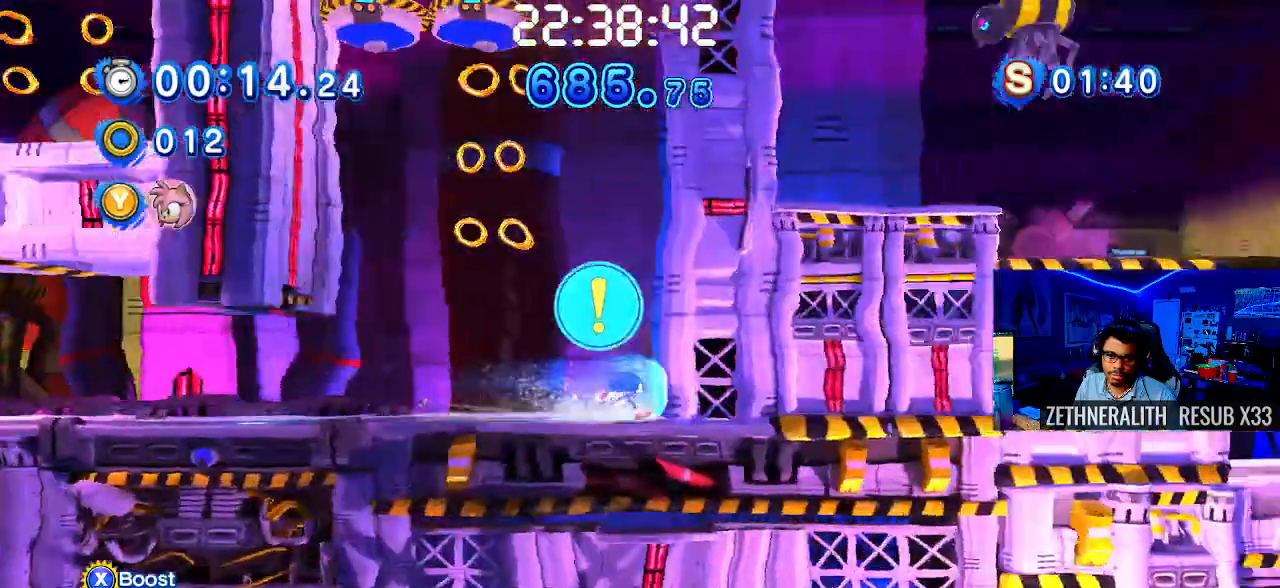
{"buttons": [], "left_stick": "up-left", "right_stick": "center", "events": [[50, "CROSS", "down"], [233, "left_stick", "up-left"], [283, "CROSS", "up"]]}
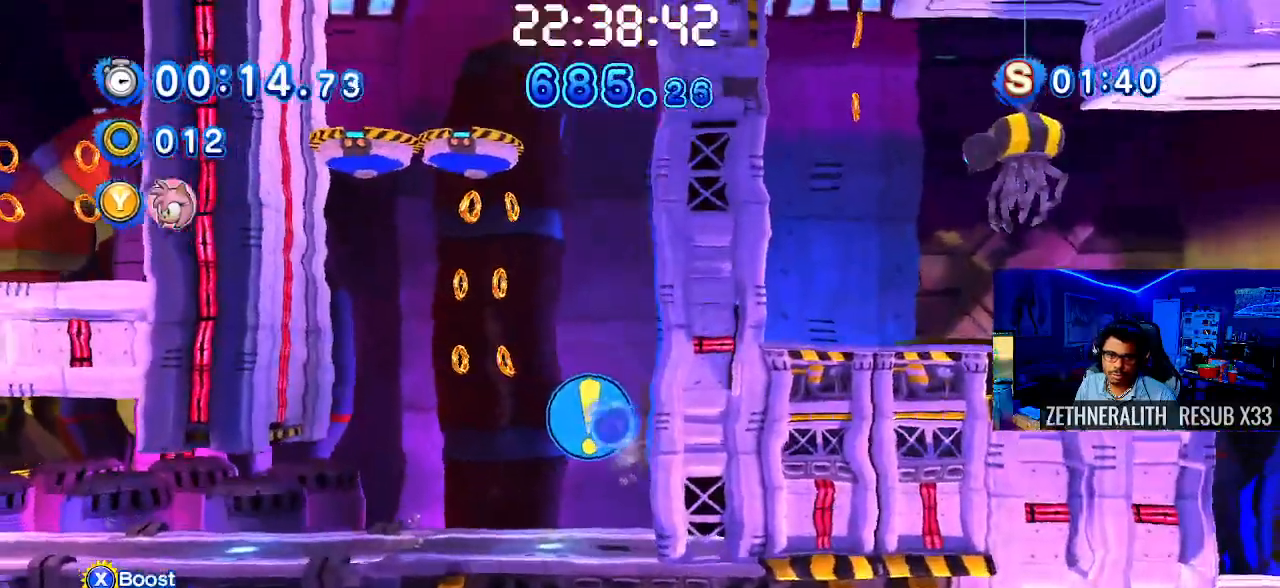
{"buttons": [], "left_stick": "center", "right_stick": "center", "events": [[250, "left_stick", "center"]]}
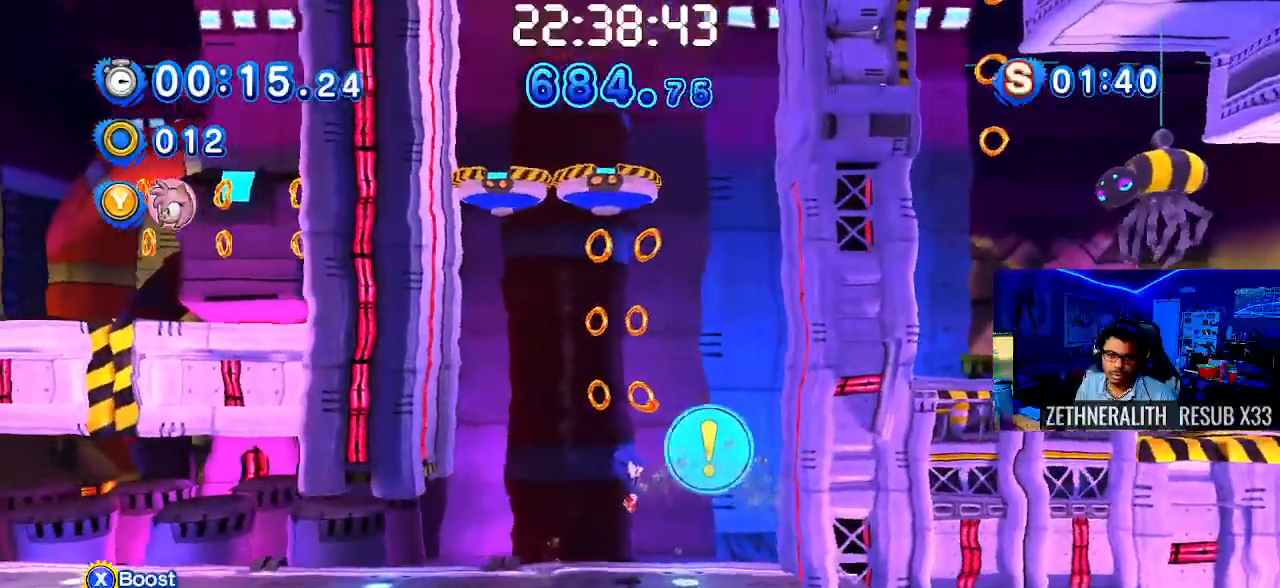
{"buttons": ["TRIANGLE"], "left_stick": "center", "right_stick": "center", "events": [[17, "left_stick", "right"], [183, "left_stick", "center"], [383, "TRIANGLE", "down"]]}
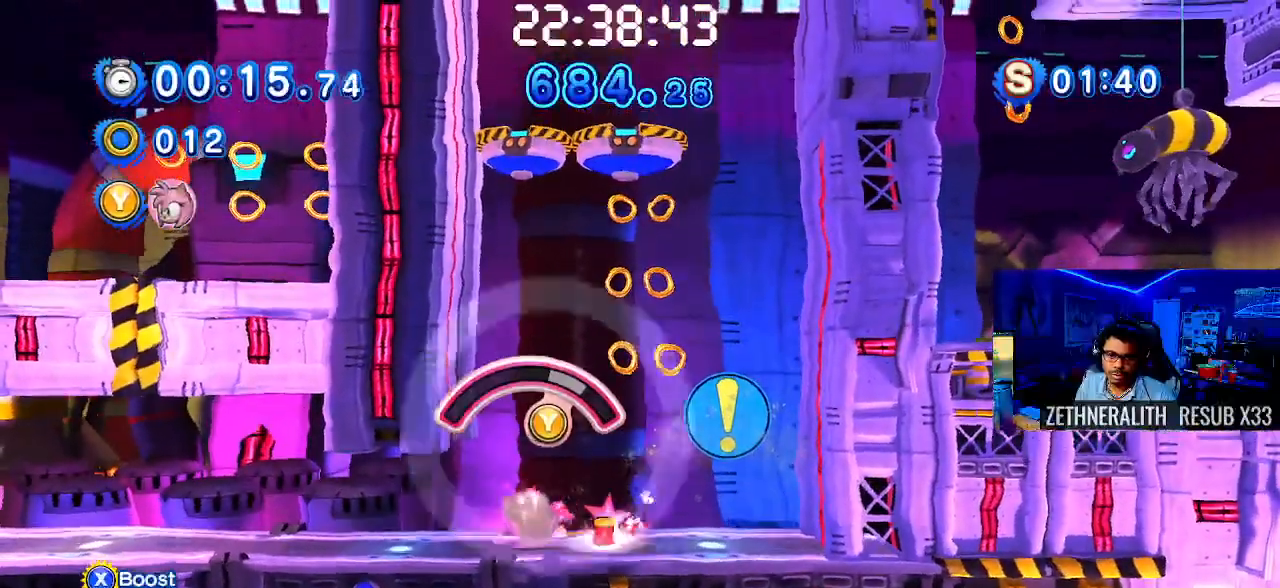
{"buttons": ["TRIANGLE"], "left_stick": "center", "right_stick": "center", "events": []}
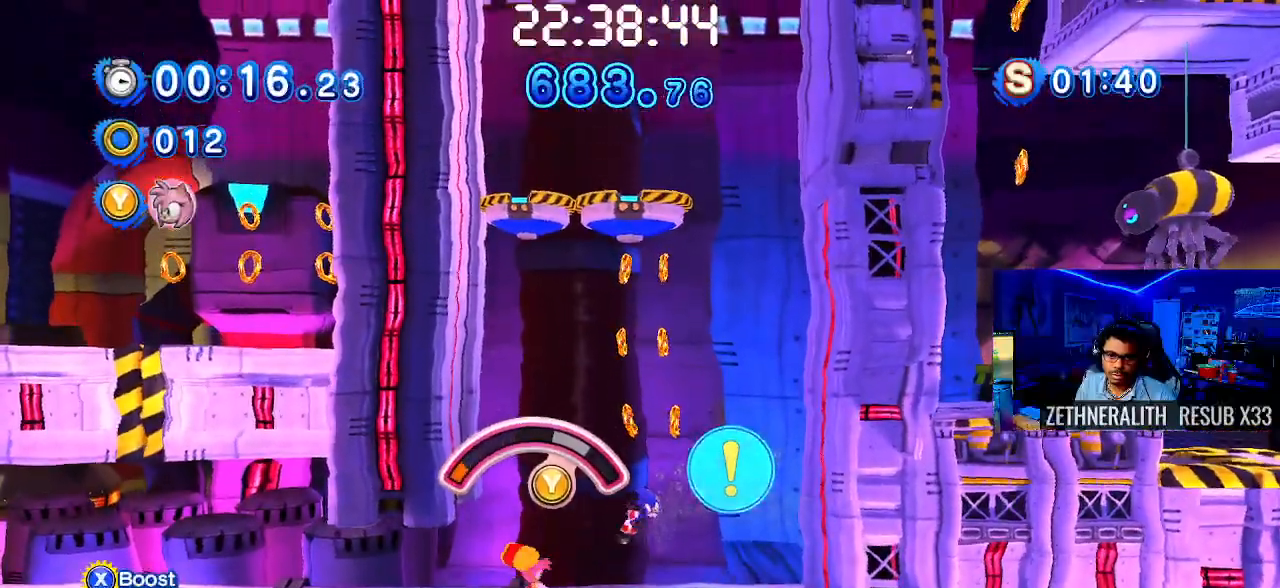
{"buttons": [], "left_stick": "center", "right_stick": "center", "events": [[67, "TRIANGLE", "up"]]}
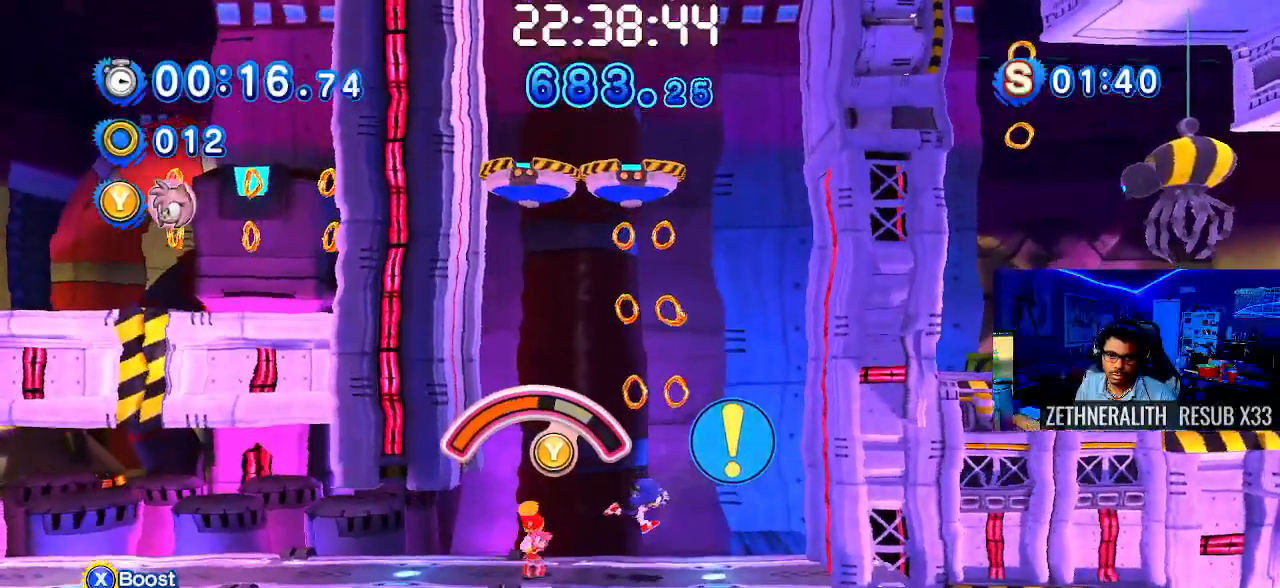
{"buttons": ["TRIANGLE"], "left_stick": "center", "right_stick": "center", "events": [[183, "TRIANGLE", "down"]]}